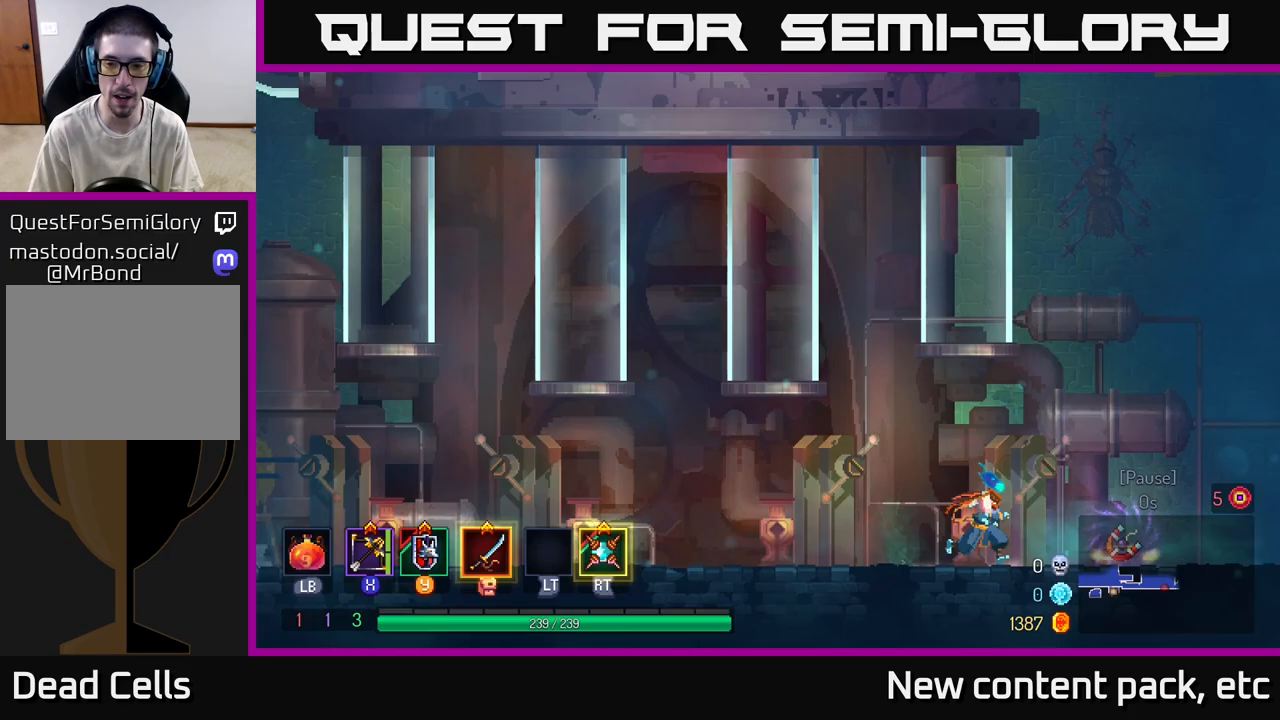
Gameplay with a controller (Xbox layout); each line is a JSON object with the inputs held at the frame after it. "events" lists button and stick changes between this image and that frame as [ms after this image, input, new state], when the widget could be followed in between.
{"buttons": [], "left_stick": "right", "right_stick": "center", "events": [[317, "R1", "down"], [400, "R1", "up"]]}
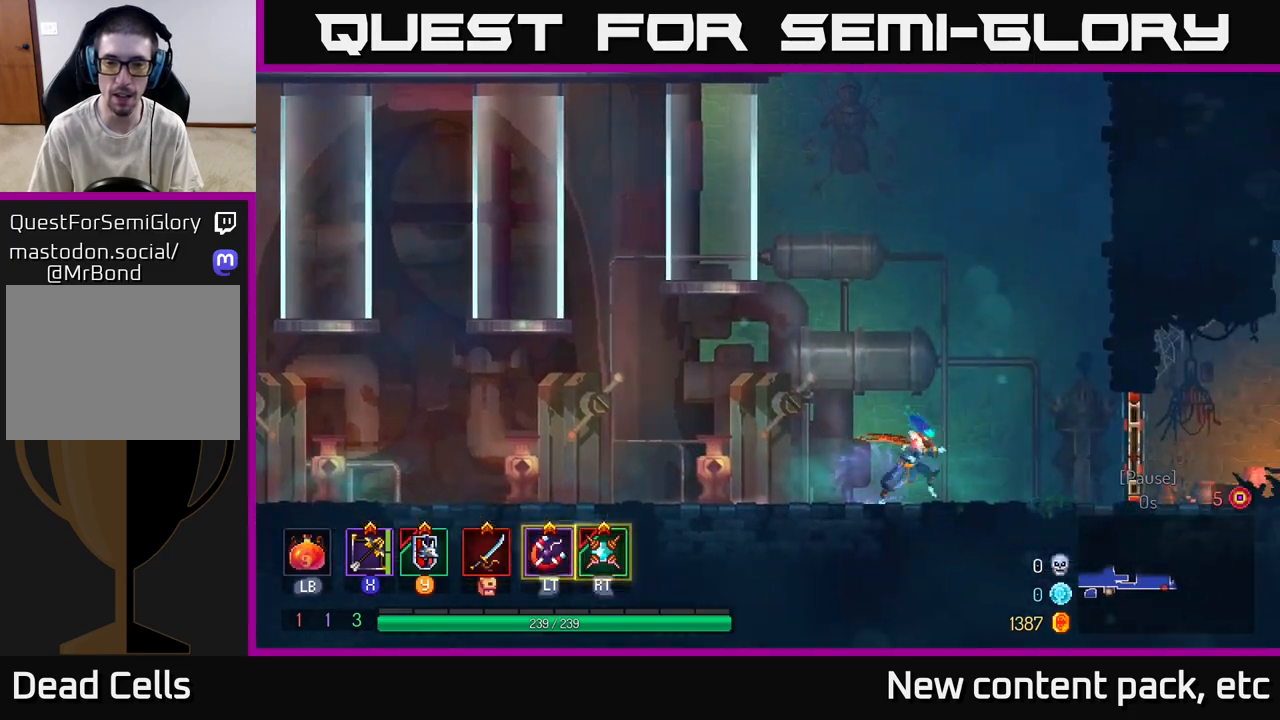
{"buttons": [], "left_stick": "right", "right_stick": "center", "events": []}
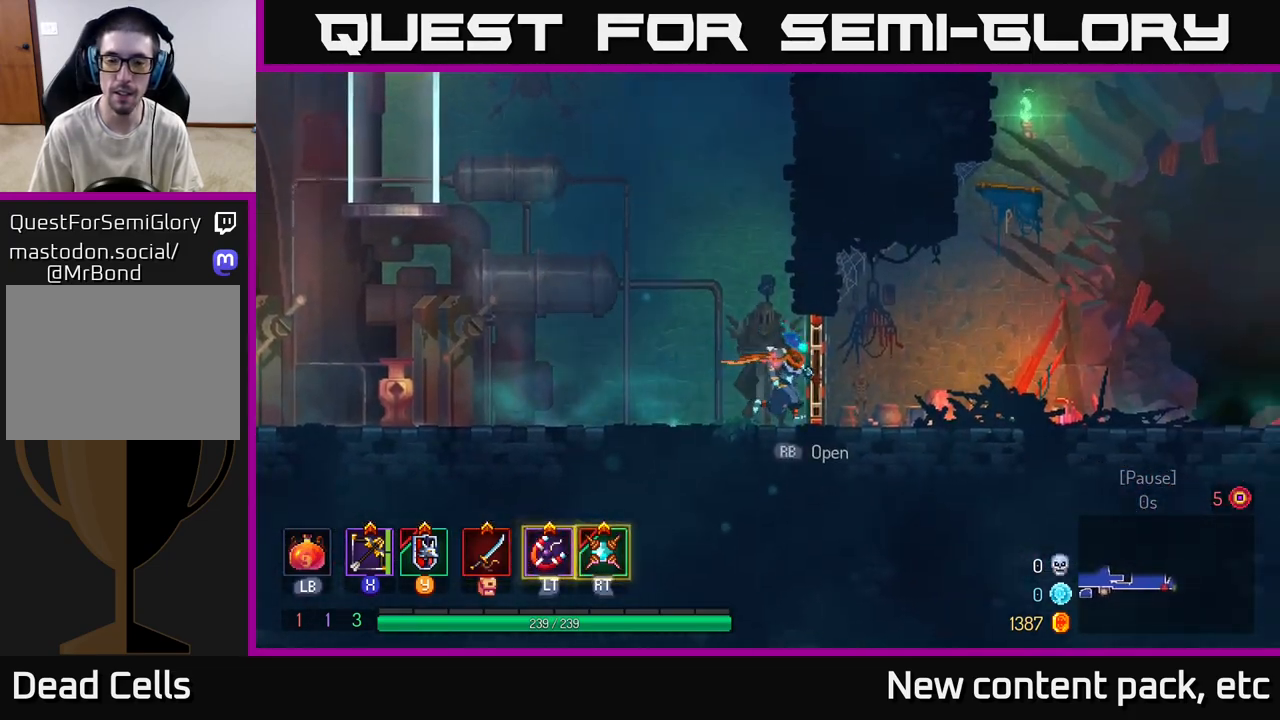
{"buttons": [], "left_stick": "right", "right_stick": "center", "events": [[50, "B", "down"], [183, "B", "up"]]}
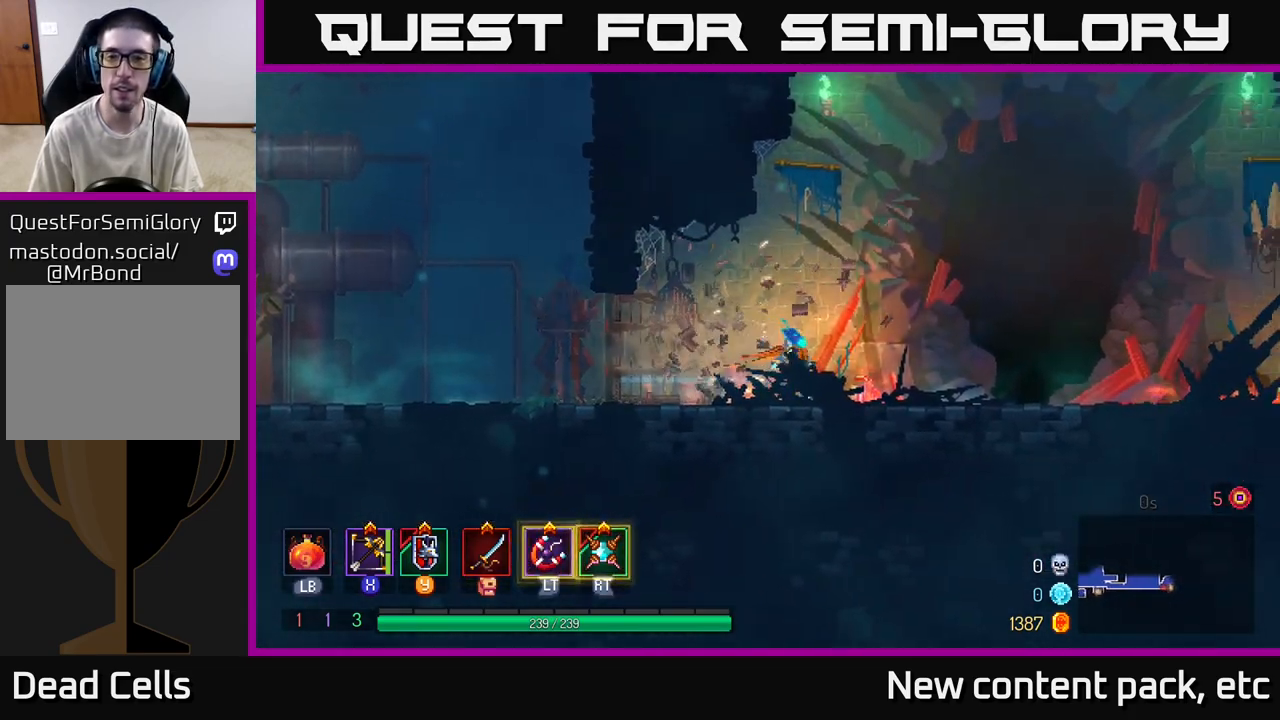
{"buttons": [], "left_stick": "right", "right_stick": "center", "events": []}
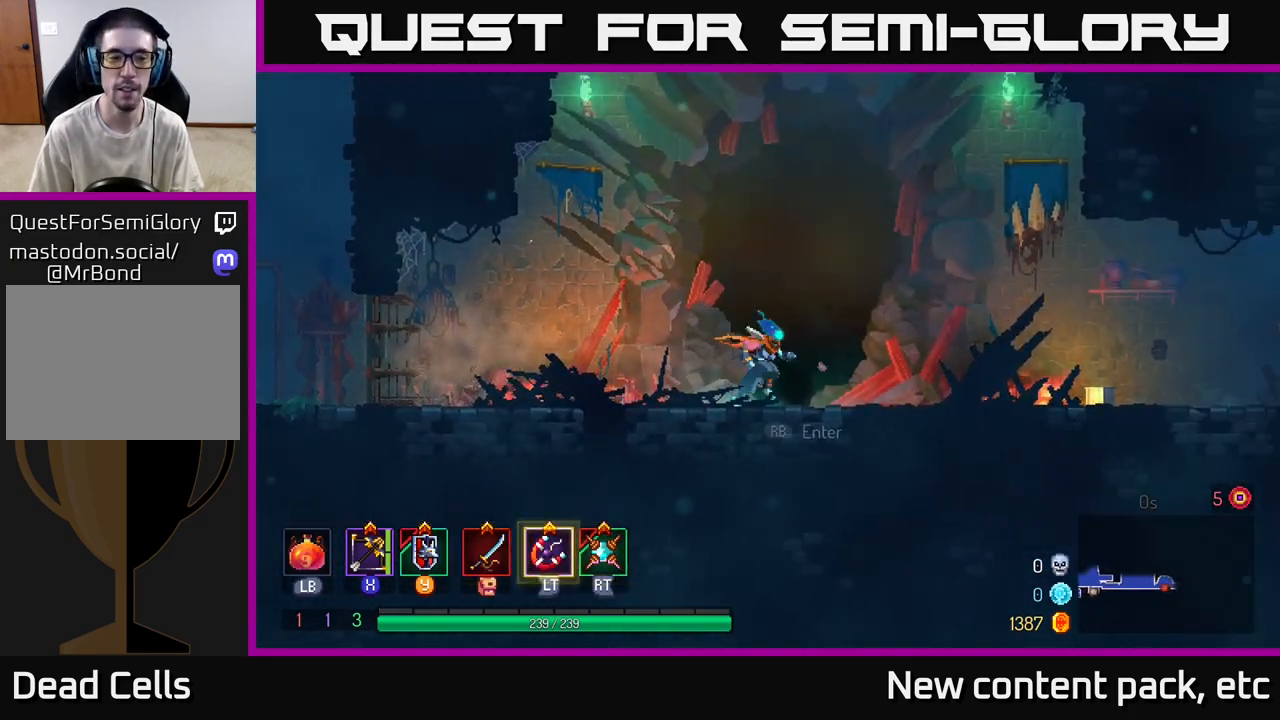
{"buttons": [], "left_stick": "right", "right_stick": "center", "events": []}
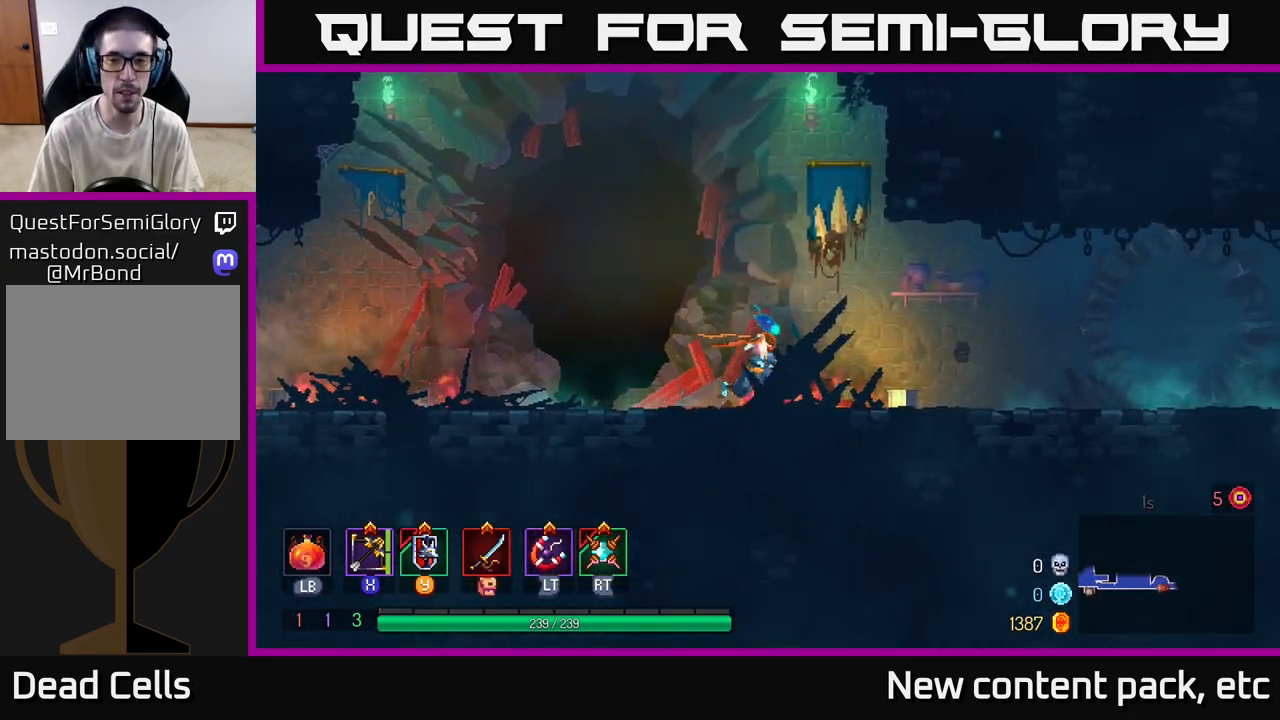
{"buttons": ["B"], "left_stick": "right", "right_stick": "center", "events": [[467, "B", "down"]]}
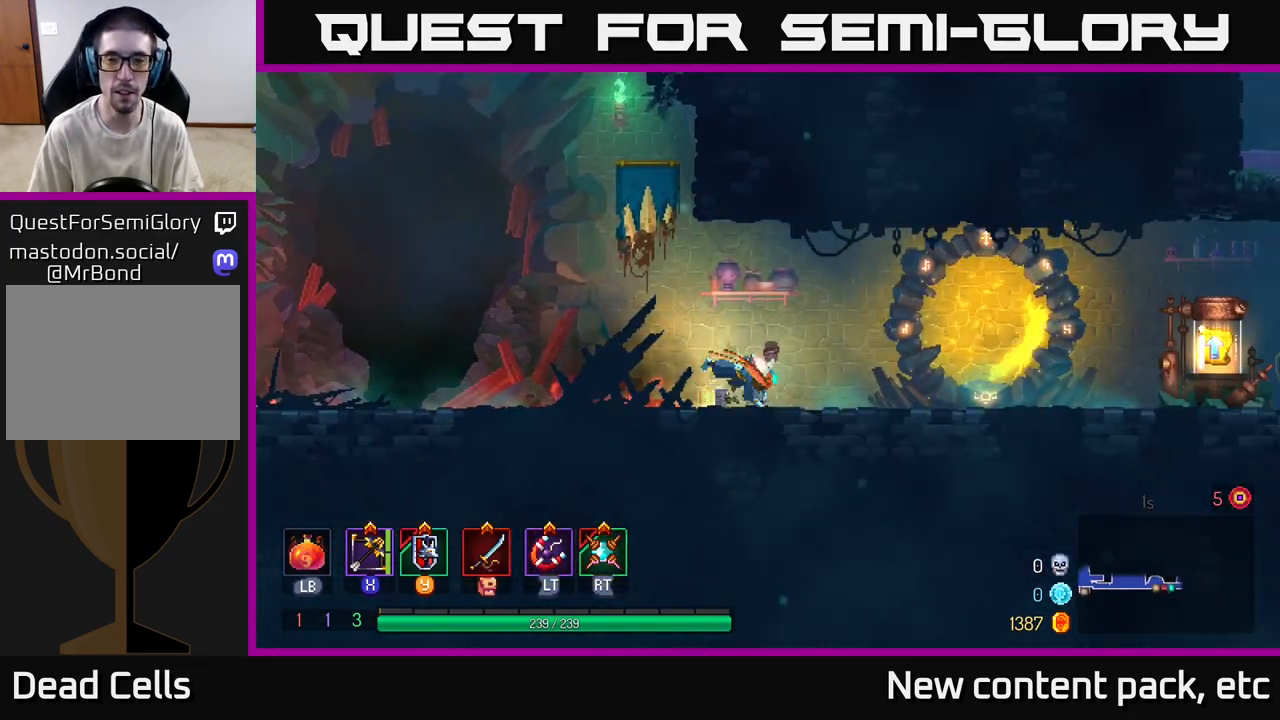
{"buttons": [], "left_stick": "right", "right_stick": "center", "events": [[133, "B", "up"]]}
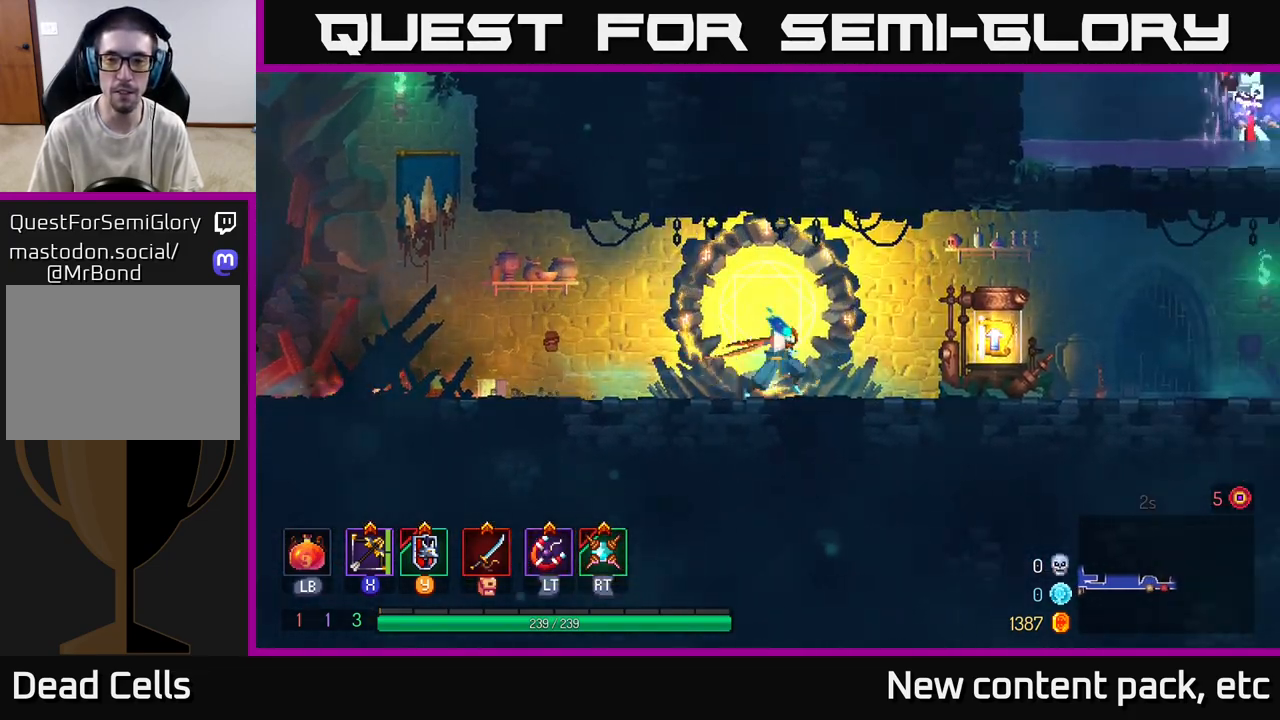
{"buttons": ["R1"], "left_stick": "right", "right_stick": "center", "events": [[417, "R1", "down"]]}
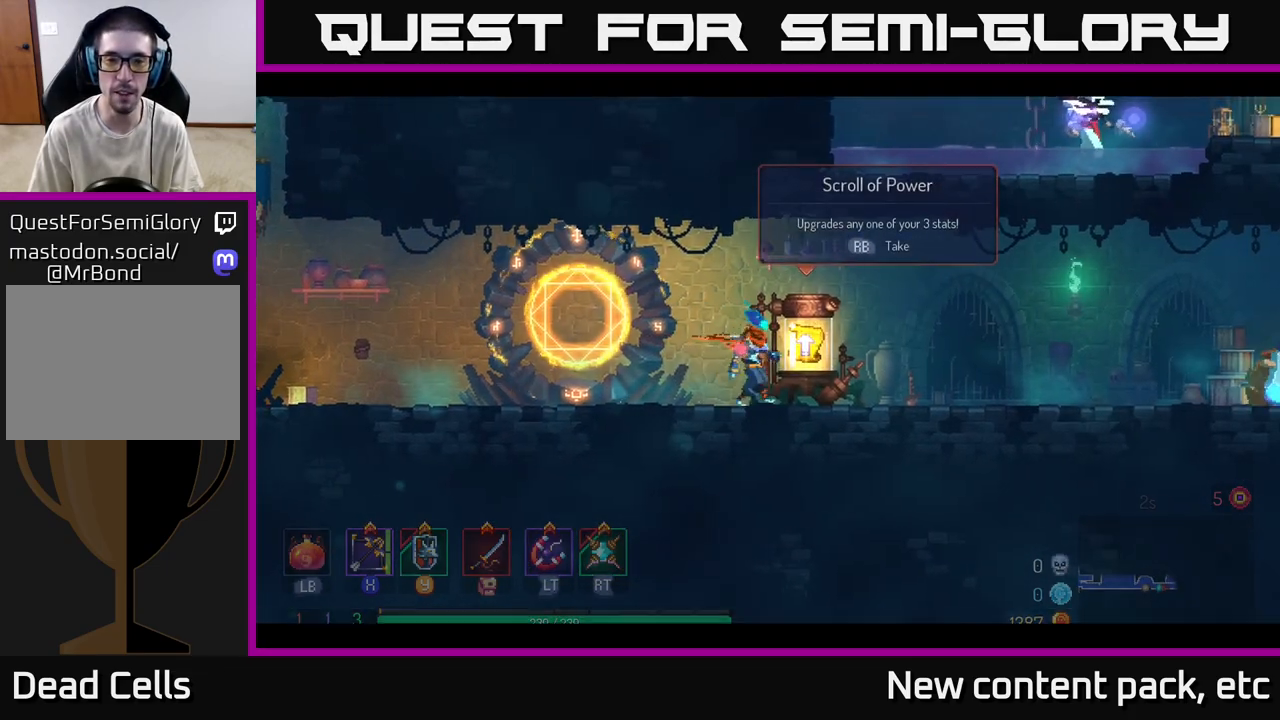
{"buttons": [], "left_stick": "center", "right_stick": "center", "events": [[33, "R1", "up"], [150, "left_stick", "center"]]}
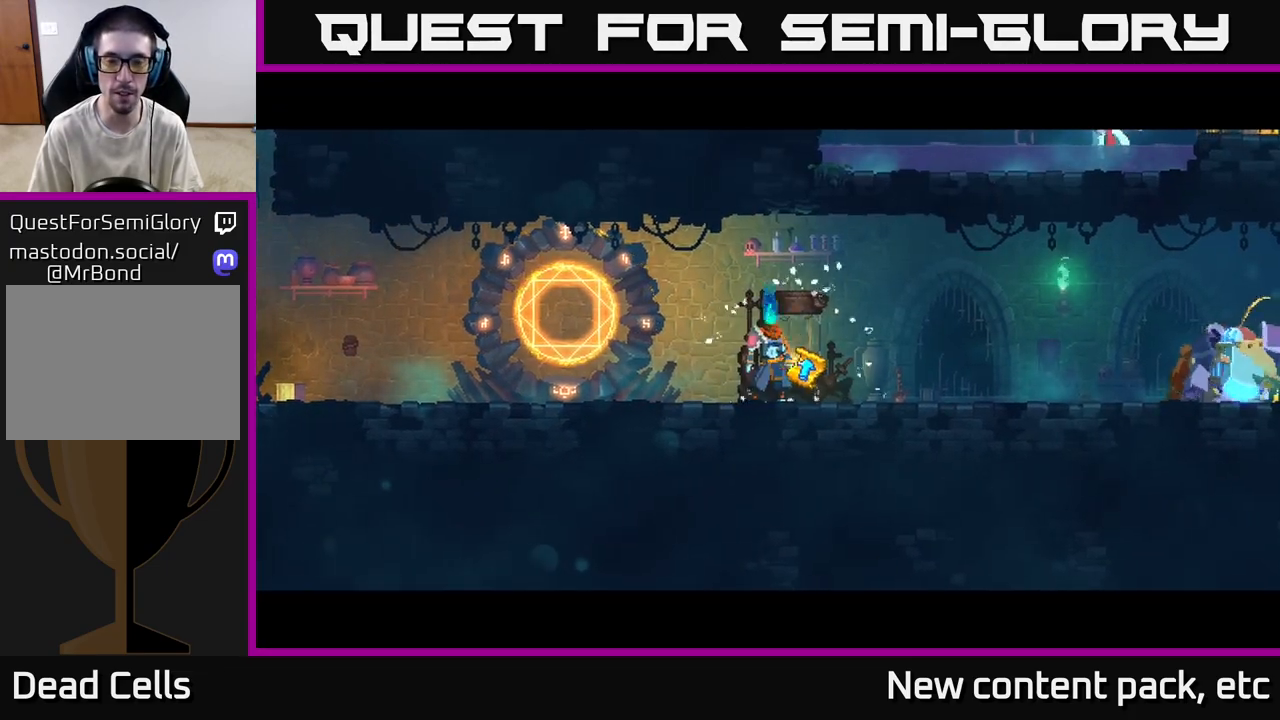
{"buttons": [], "left_stick": "center", "right_stick": "center", "events": []}
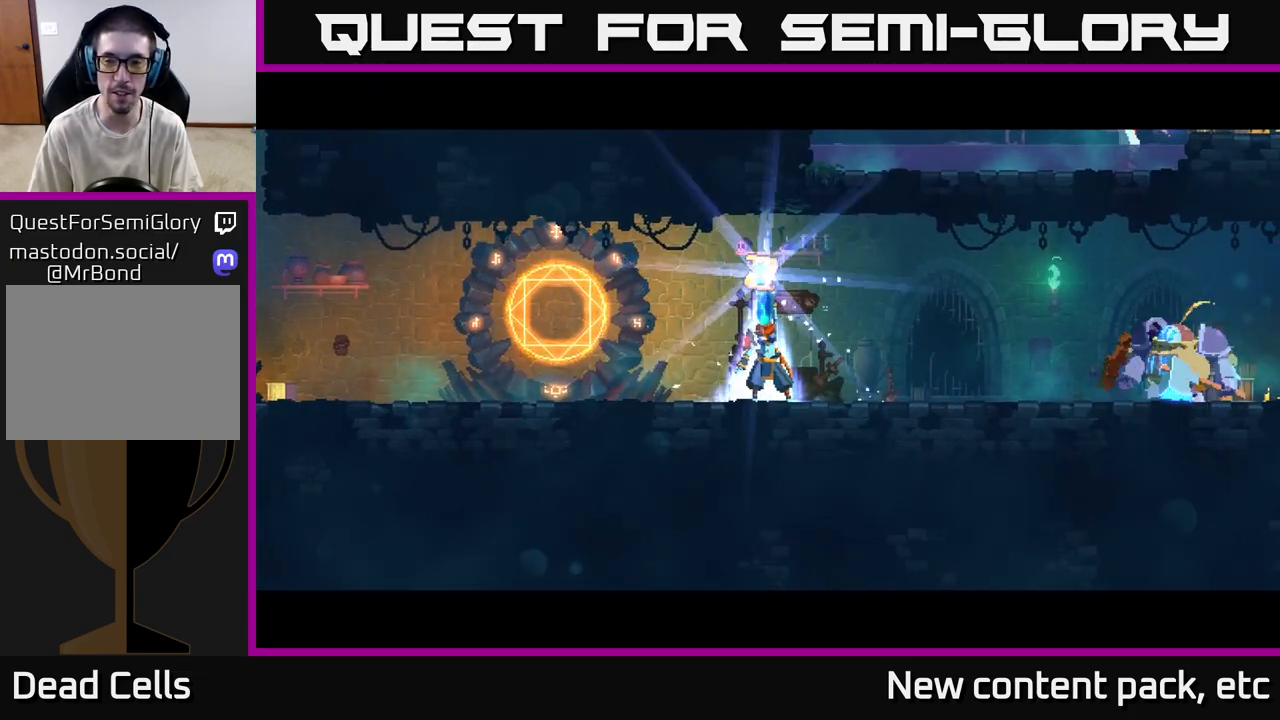
{"buttons": [], "left_stick": "center", "right_stick": "center", "events": []}
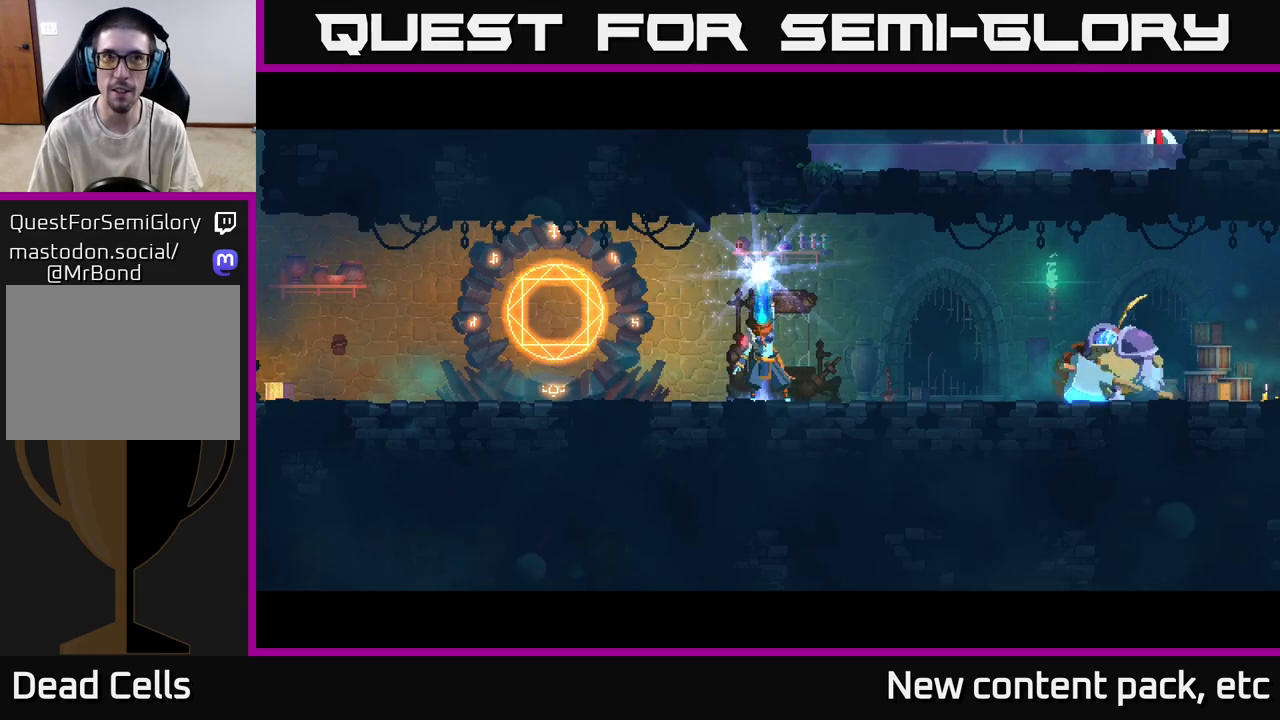
{"buttons": [], "left_stick": "center", "right_stick": "center", "events": []}
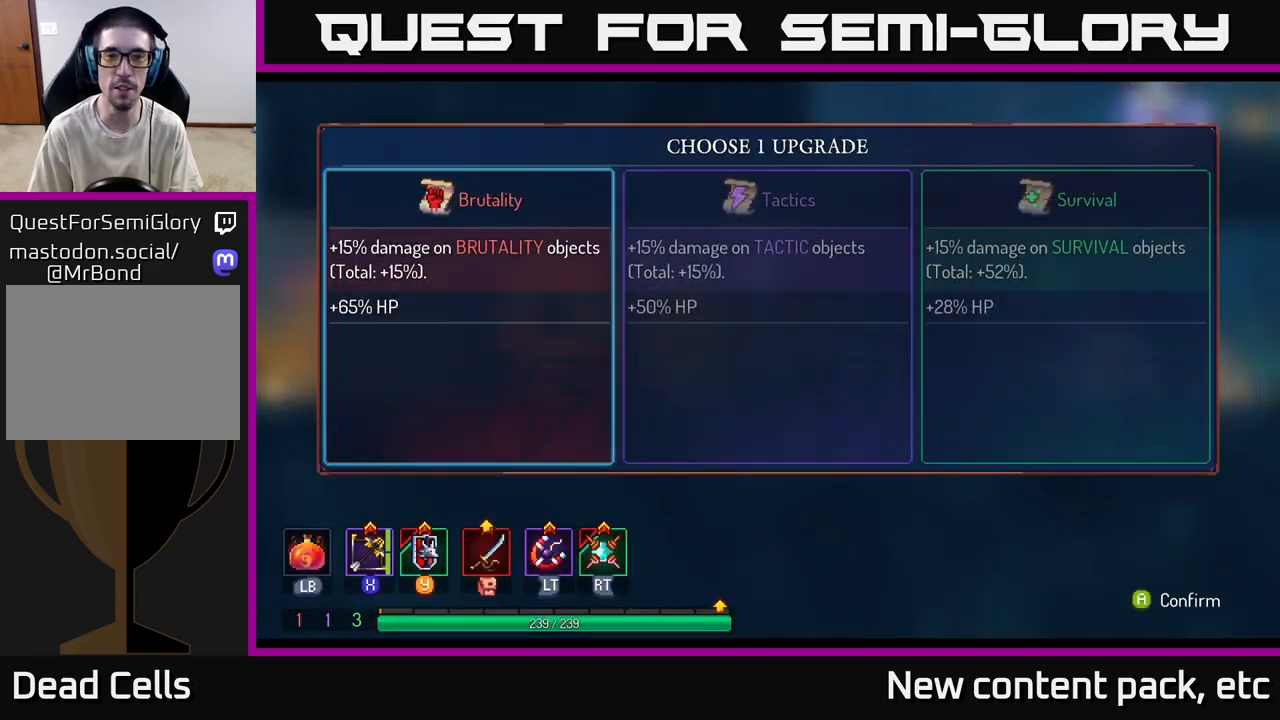
{"buttons": [], "left_stick": "center", "right_stick": "center", "events": [[233, "left_stick", "right"], [400, "A", "down"], [400, "left_stick", "center"], [467, "A", "up"]]}
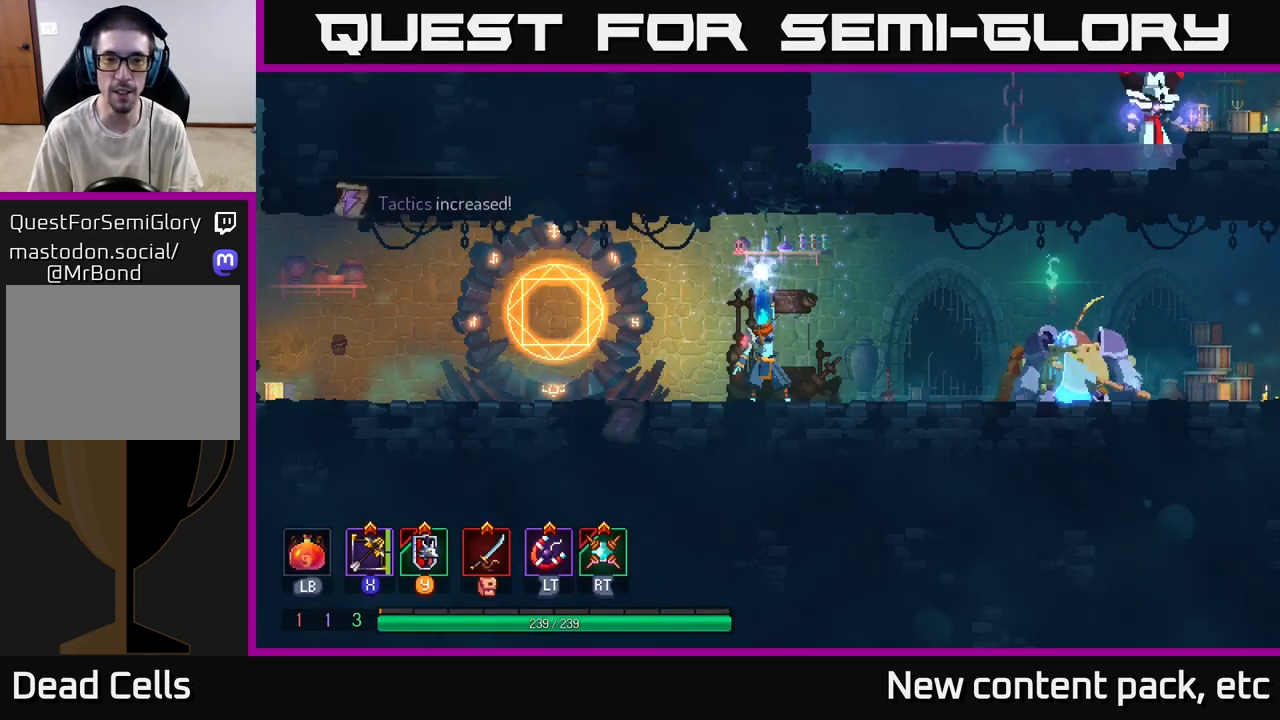
{"buttons": [], "left_stick": "center", "right_stick": "center", "events": [[83, "left_stick", "right"], [300, "left_stick", "center"]]}
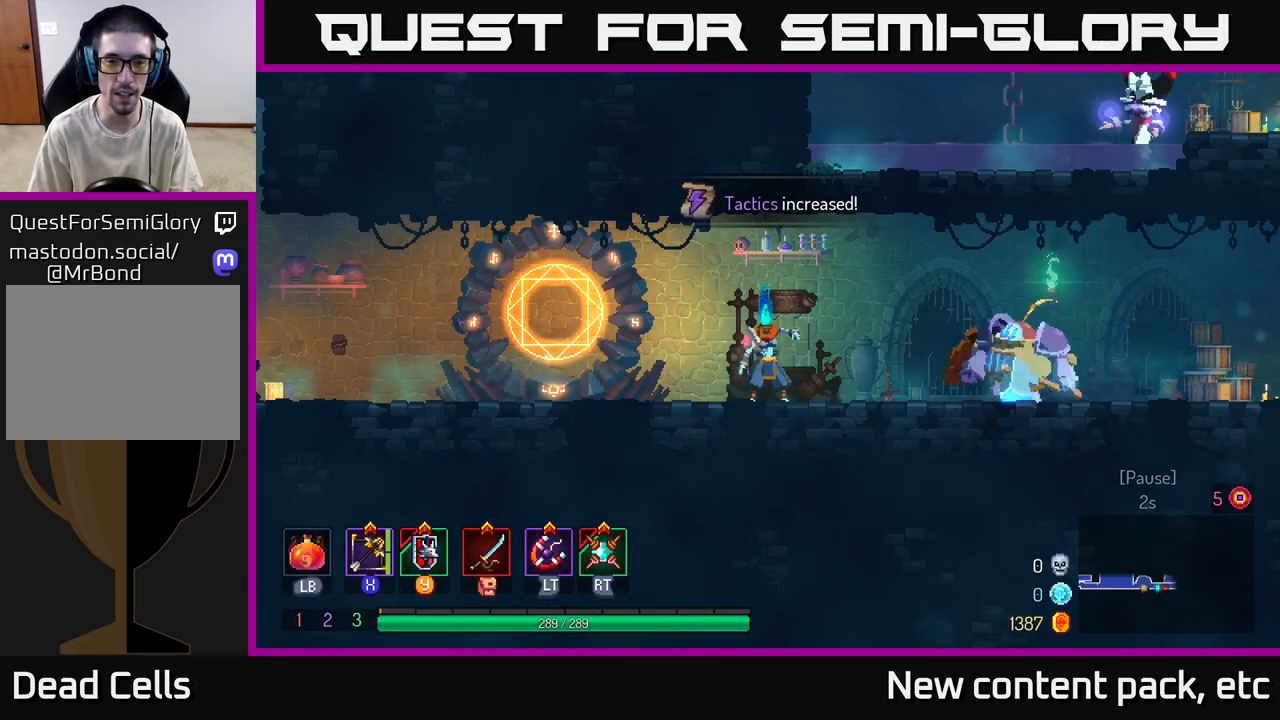
{"buttons": ["X"], "left_stick": "right", "right_stick": "center", "events": [[17, "left_stick", "right"], [317, "X", "down"], [383, "X", "up"], [450, "X", "down"]]}
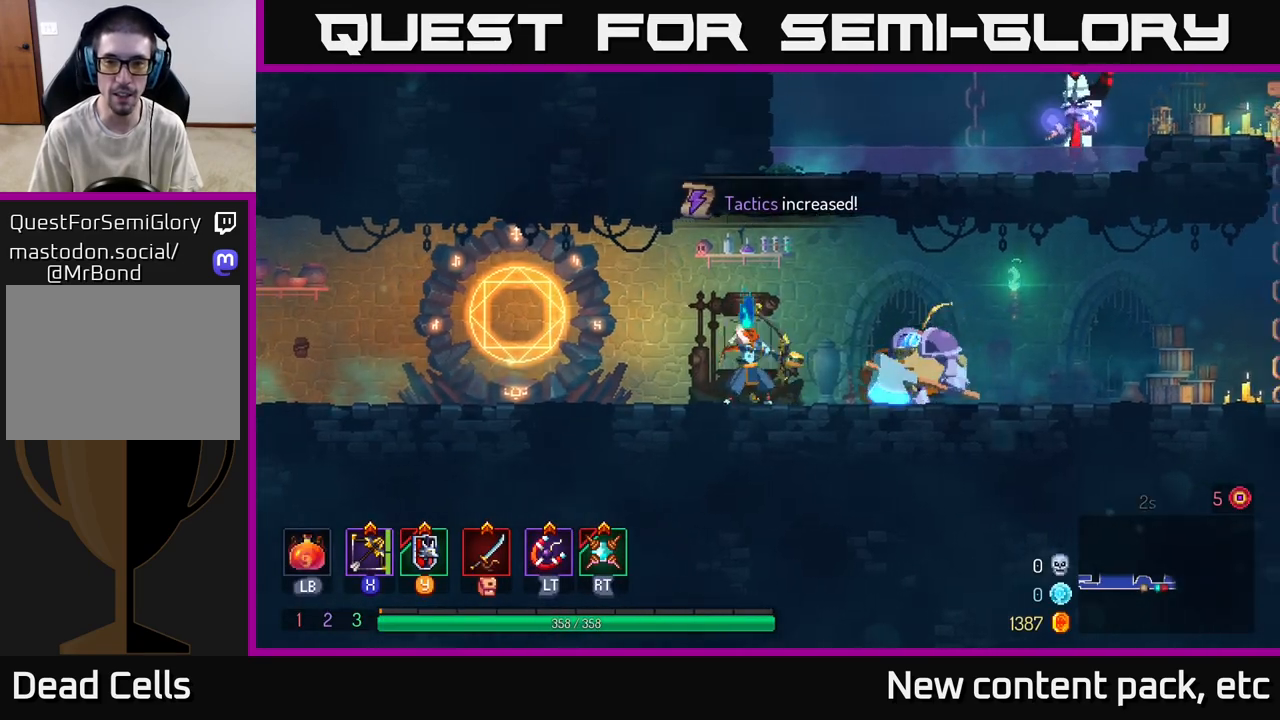
{"buttons": [], "left_stick": "right", "right_stick": "center", "events": [[17, "X", "up"], [133, "left_stick", "center"], [317, "left_stick", "right"]]}
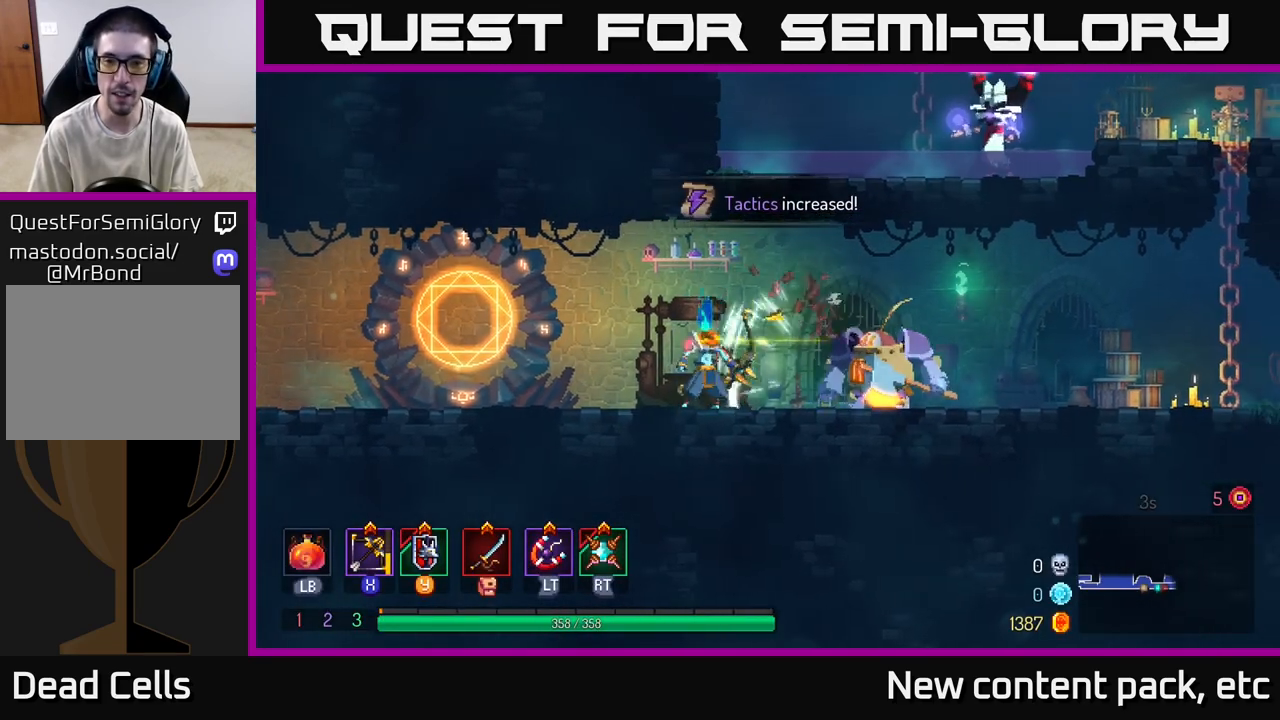
{"buttons": [], "left_stick": "center", "right_stick": "center", "events": [[250, "left_stick", "center"], [267, "X", "down"], [350, "X", "up"]]}
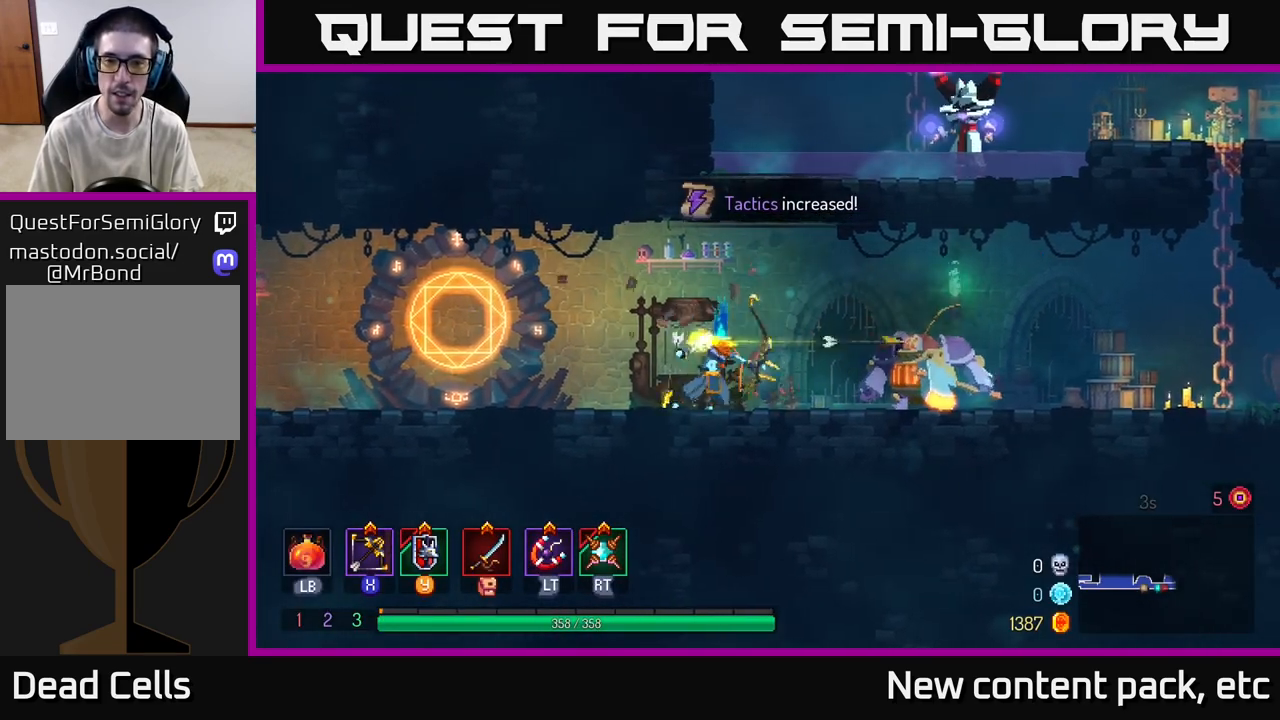
{"buttons": [], "left_stick": "right", "right_stick": "center", "events": [[183, "left_stick", "right"]]}
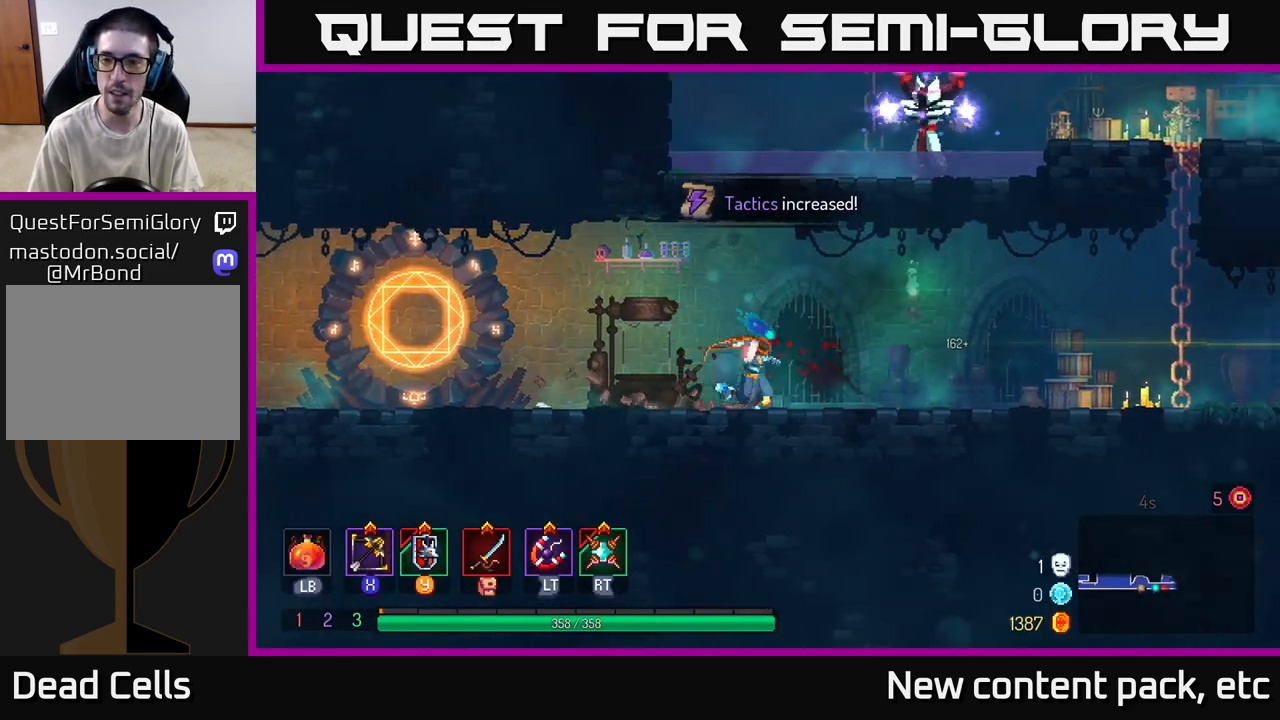
{"buttons": [], "left_stick": "right", "right_stick": "center", "events": []}
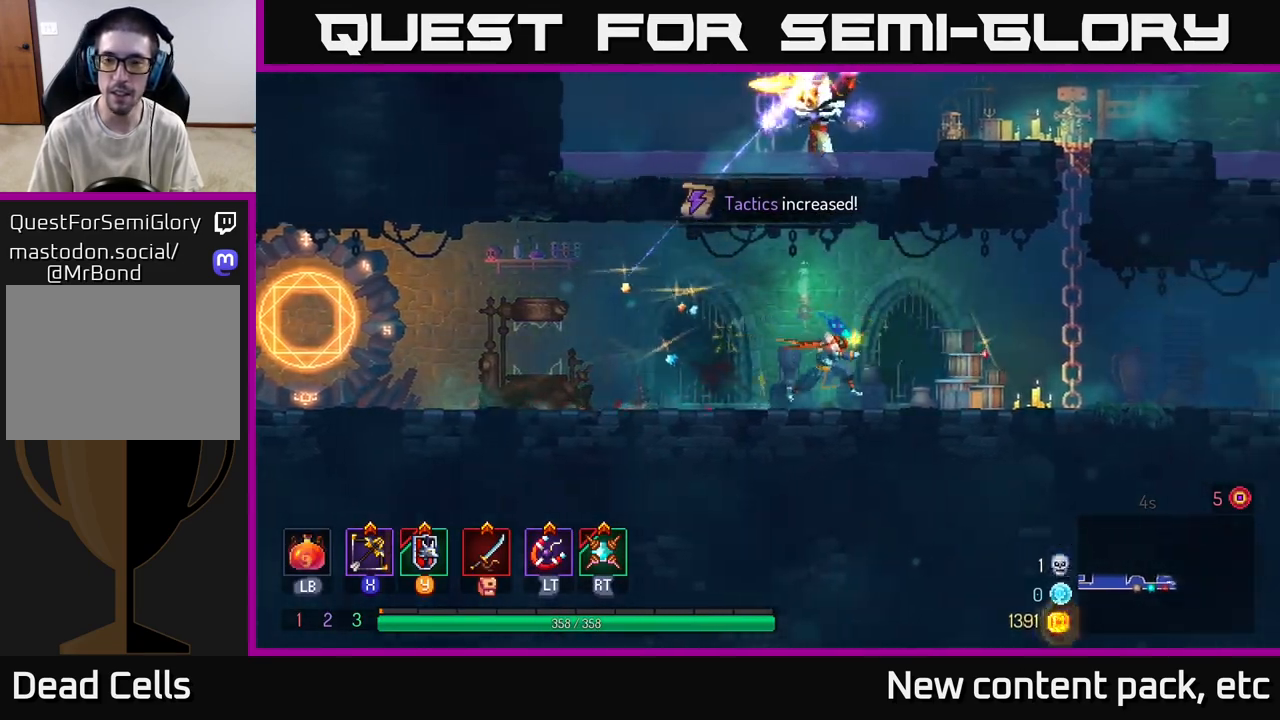
{"buttons": ["A"], "left_stick": "right", "right_stick": "center", "events": [[383, "A", "down"]]}
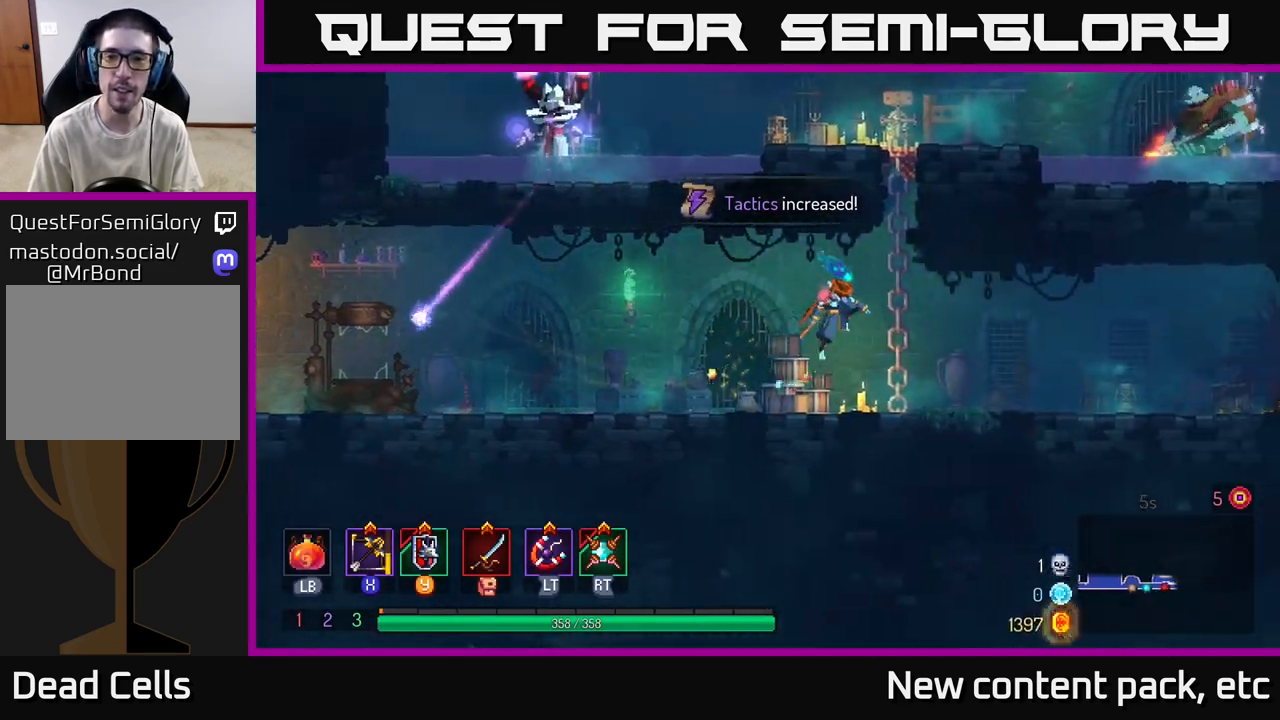
{"buttons": ["A"], "left_stick": "up", "right_stick": "center", "events": [[50, "A", "up"], [117, "A", "down"], [150, "left_stick", "up"], [267, "A", "up"], [483, "A", "down"]]}
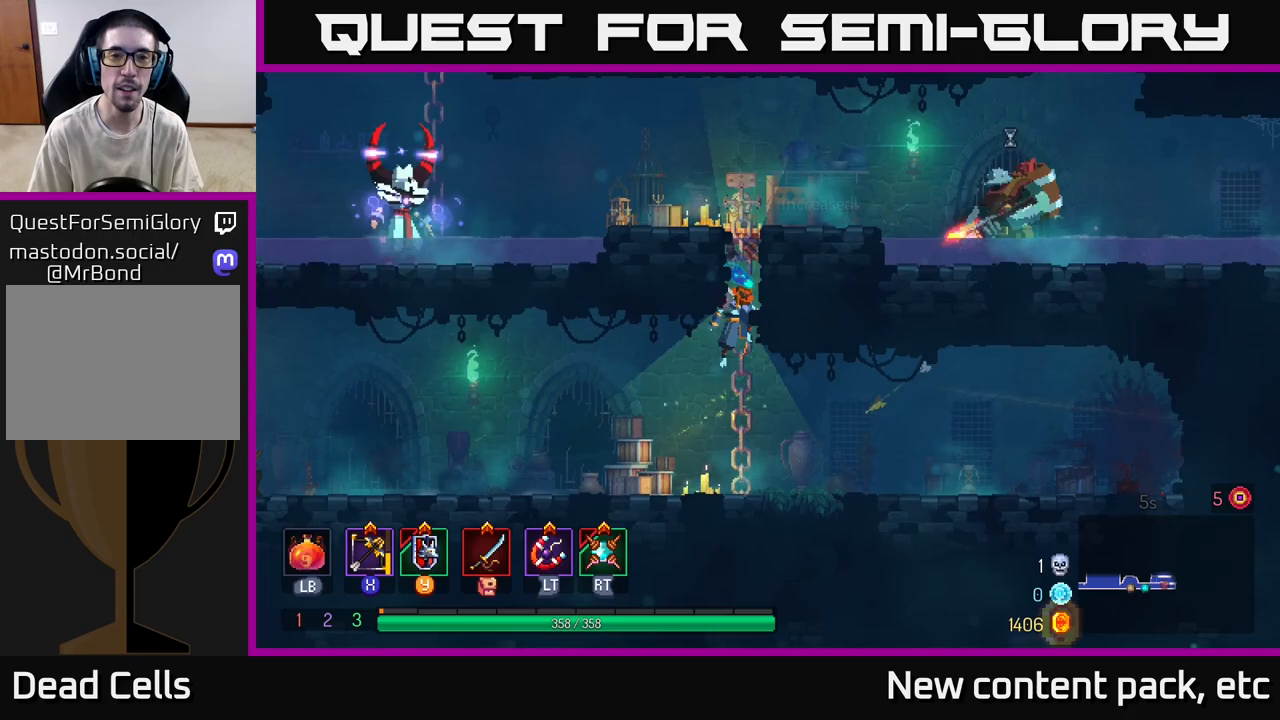
{"buttons": [], "left_stick": "up-left", "right_stick": "center", "events": [[133, "A", "up"], [200, "A", "down"], [250, "left_stick", "up-left"], [317, "A", "up"], [367, "A", "down"], [450, "A", "up"]]}
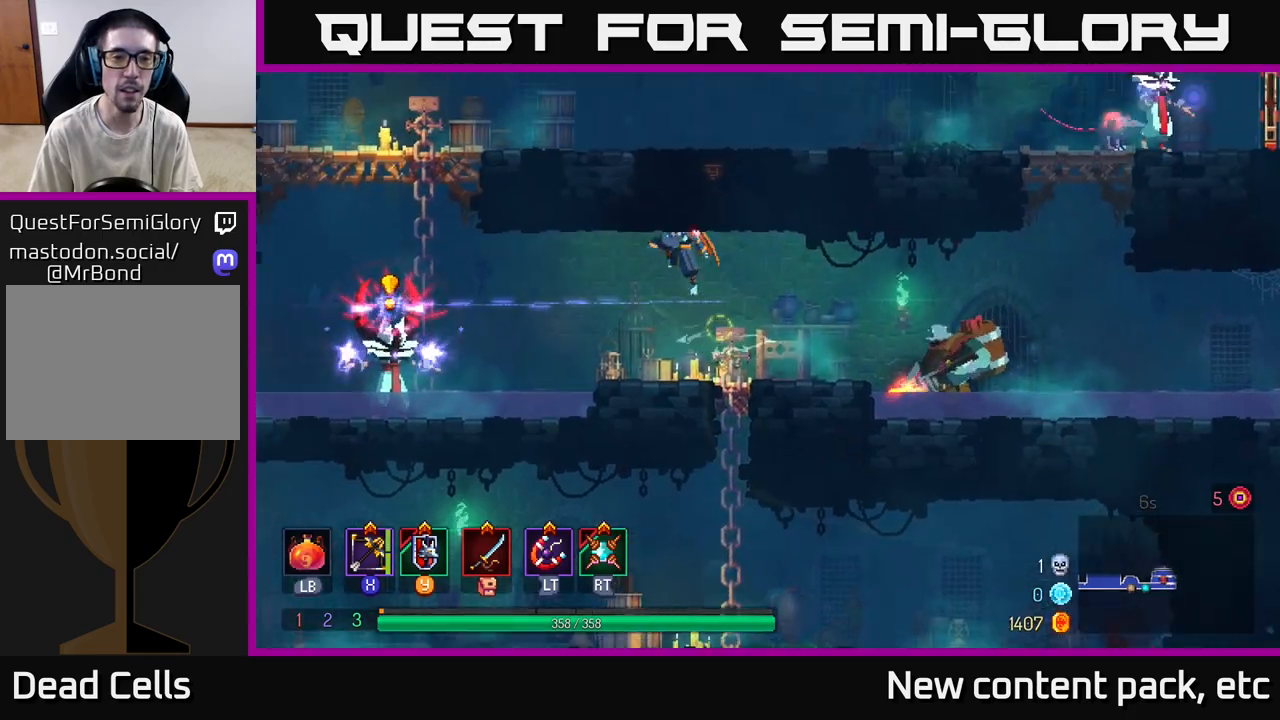
{"buttons": [], "left_stick": "down", "right_stick": "center", "events": [[33, "left_stick", "down-left"], [67, "X", "down"], [83, "left_stick", "down"], [150, "X", "up"]]}
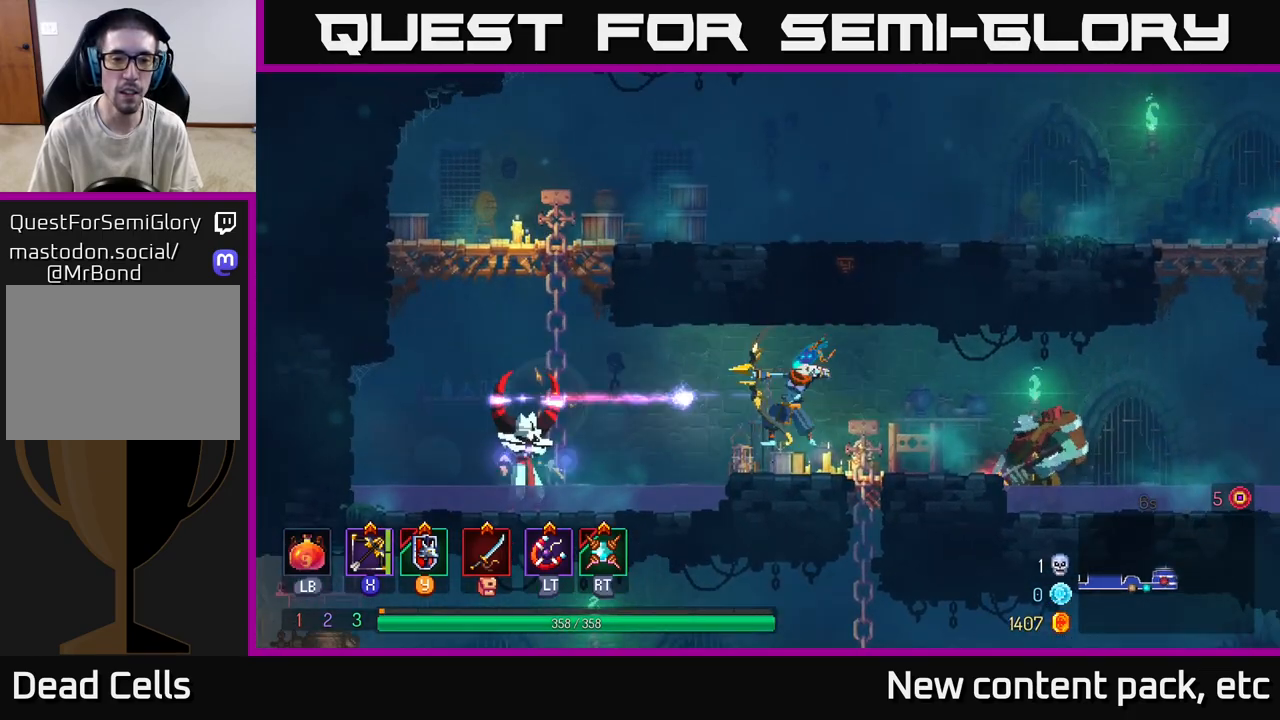
{"buttons": ["X"], "left_stick": "left", "right_stick": "center", "events": [[50, "B", "down"], [150, "B", "up"], [150, "left_stick", "left"], [467, "X", "down"]]}
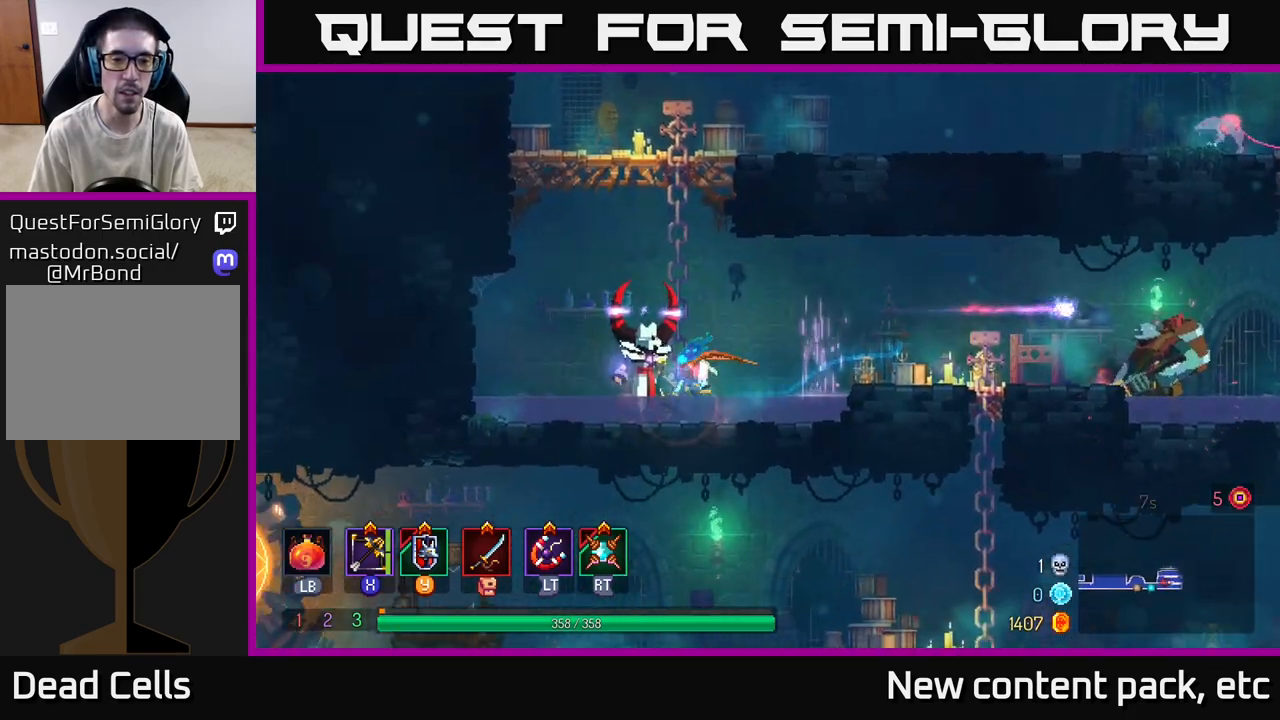
{"buttons": [], "left_stick": "down", "right_stick": "center", "events": [[67, "X", "up"], [117, "left_stick", "center"], [183, "left_stick", "down"]]}
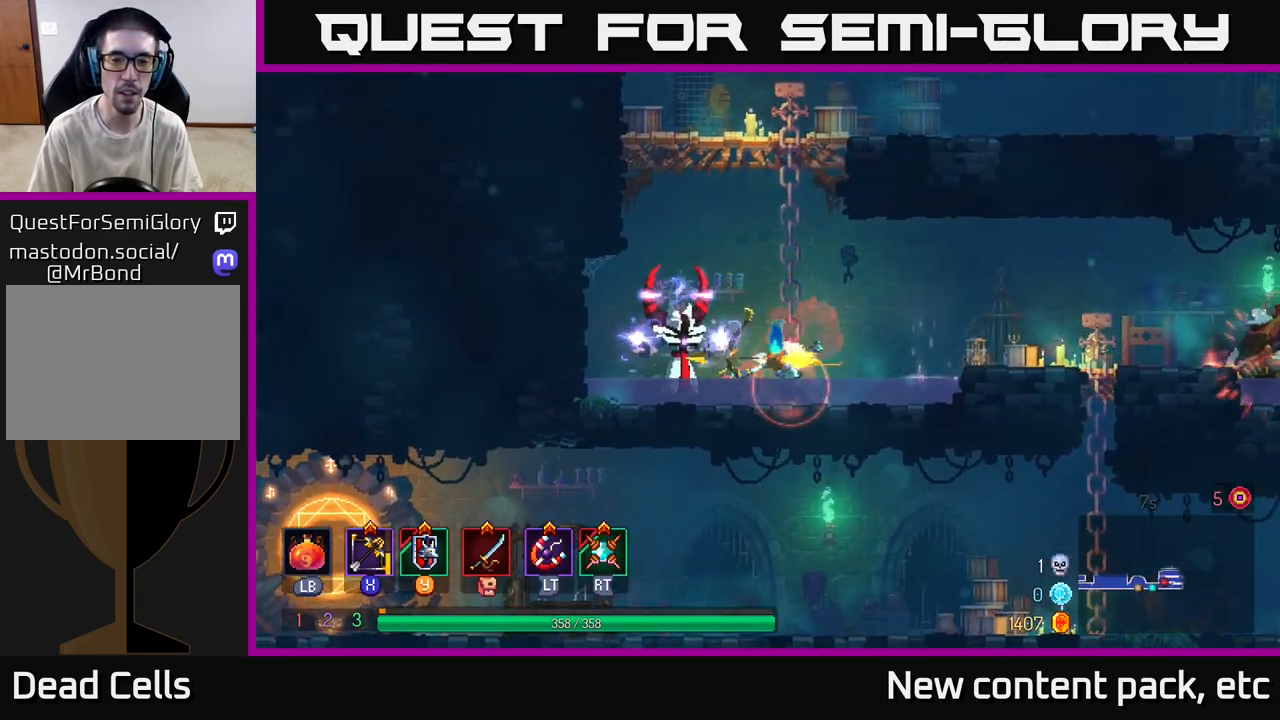
{"buttons": [], "left_stick": "right", "right_stick": "center", "events": [[33, "left_stick", "center"], [100, "left_stick", "right"], [233, "X", "down"], [350, "X", "up"]]}
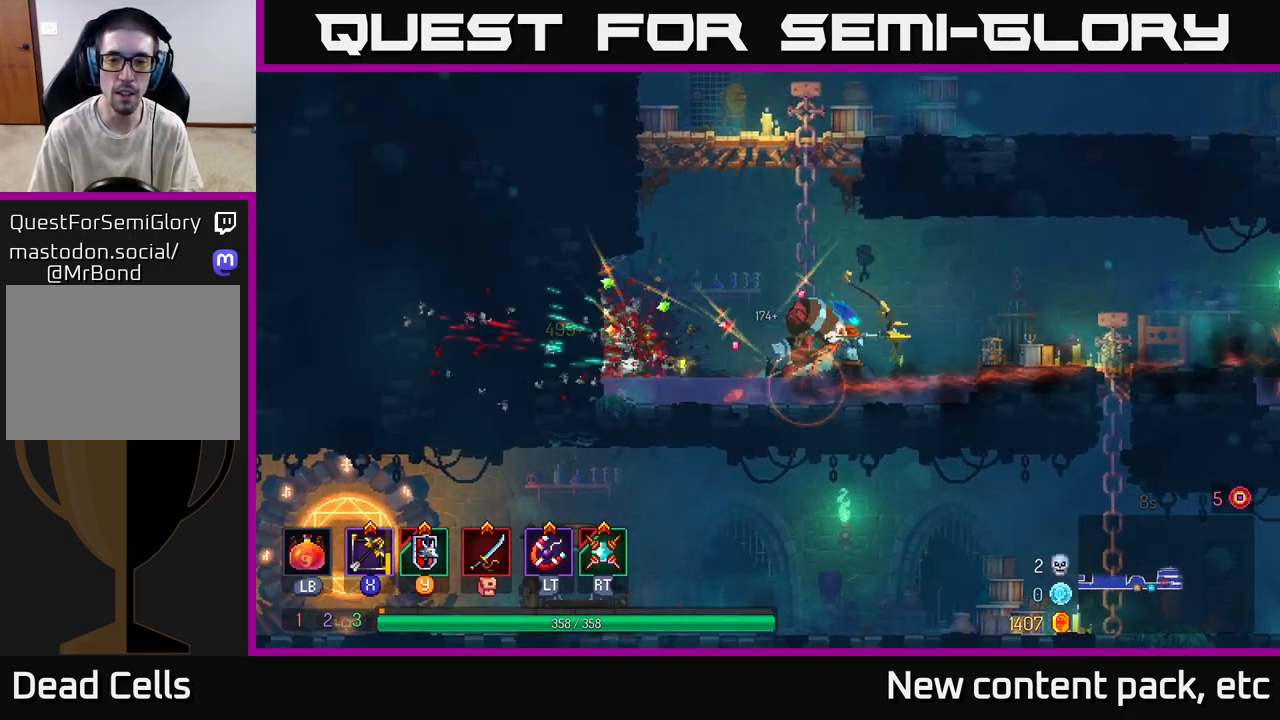
{"buttons": [], "left_stick": "center", "right_stick": "center", "events": [[167, "left_stick", "left"], [400, "left_stick", "center"]]}
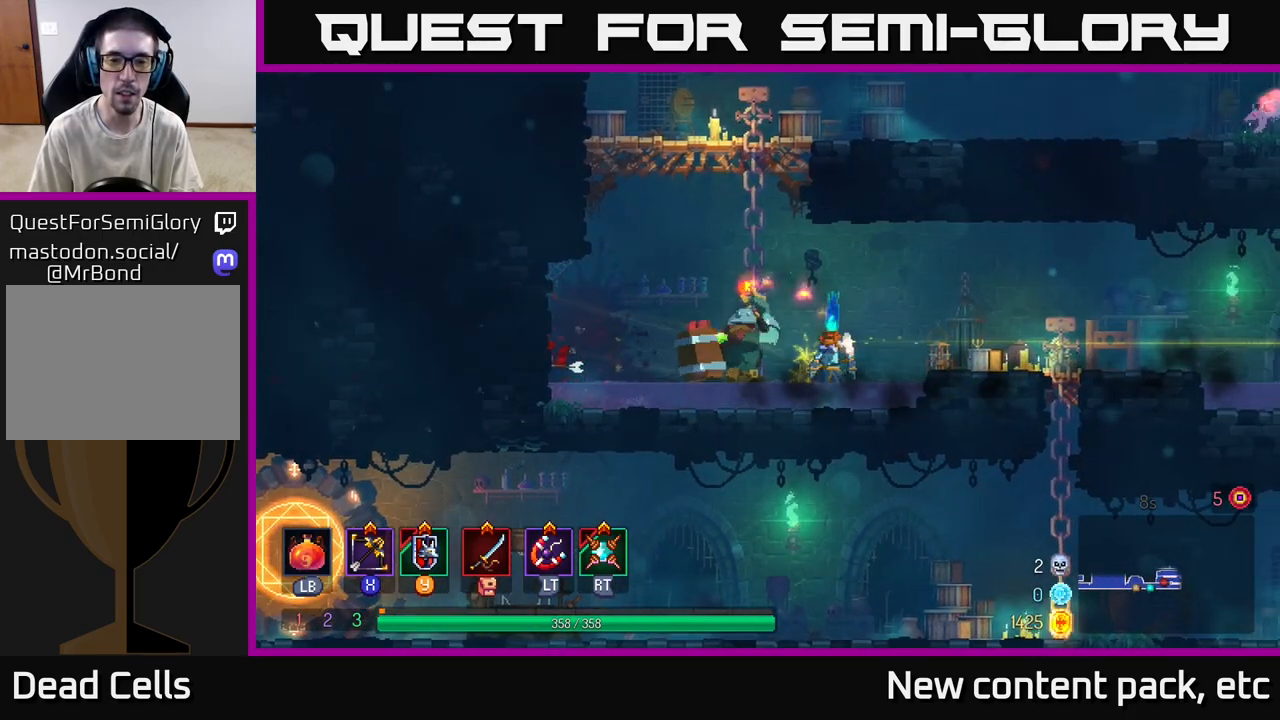
{"buttons": [], "left_stick": "left", "right_stick": "center", "events": [[167, "left_stick", "left"], [200, "B", "down"], [283, "B", "up"], [367, "B", "down"], [467, "B", "up"]]}
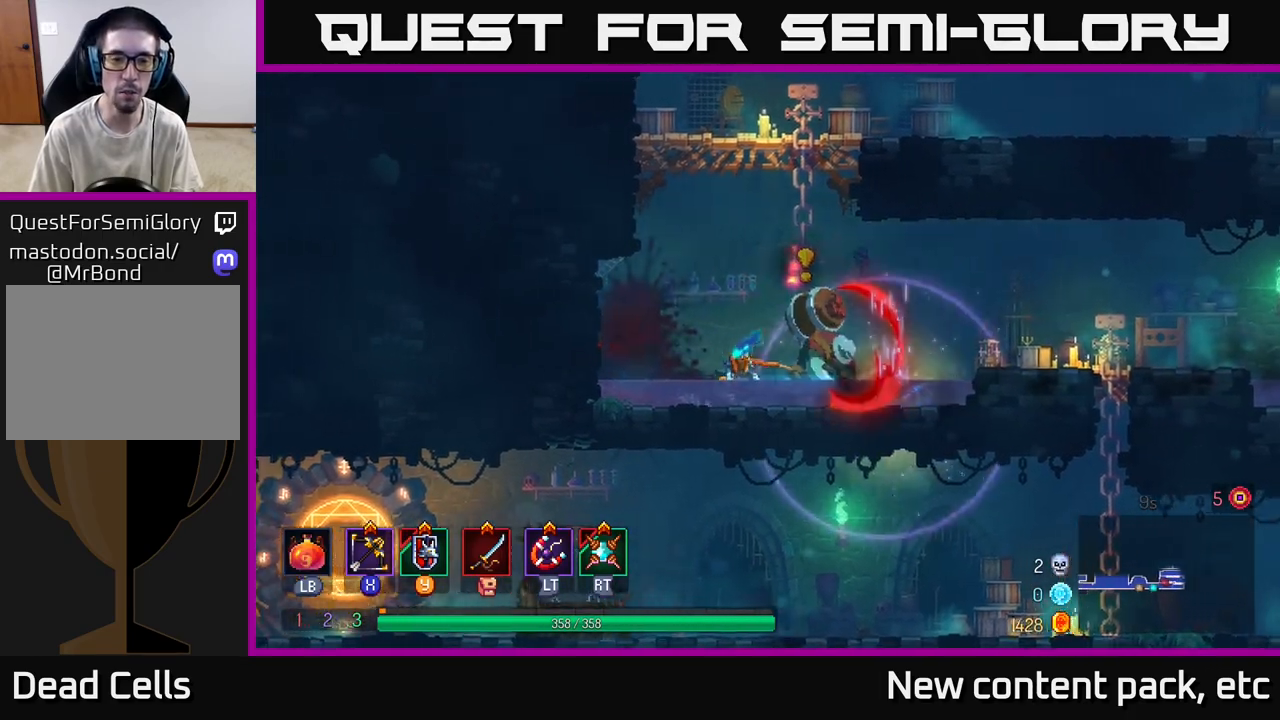
{"buttons": [], "left_stick": "down", "right_stick": "center", "events": [[100, "X", "down"], [100, "left_stick", "right"], [200, "X", "up"], [350, "left_stick", "down"]]}
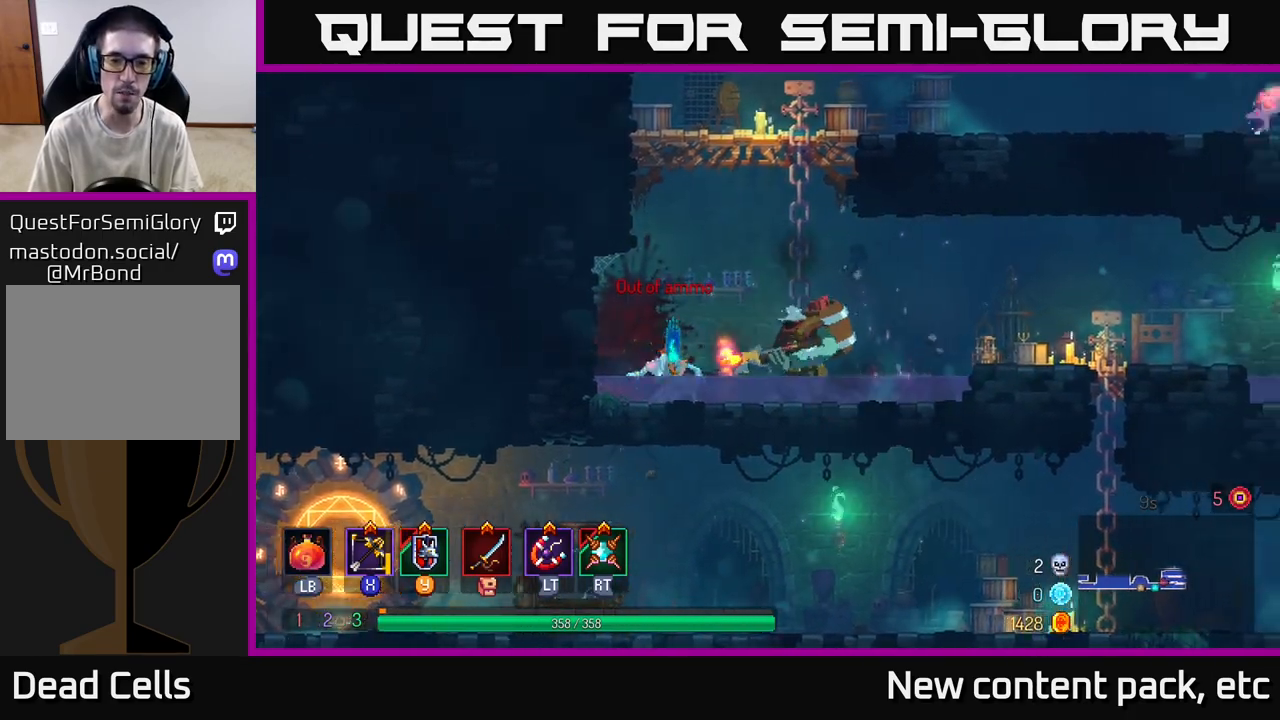
{"buttons": ["B"], "left_stick": "right", "right_stick": "center", "events": [[267, "left_stick", "right"], [417, "B", "down"]]}